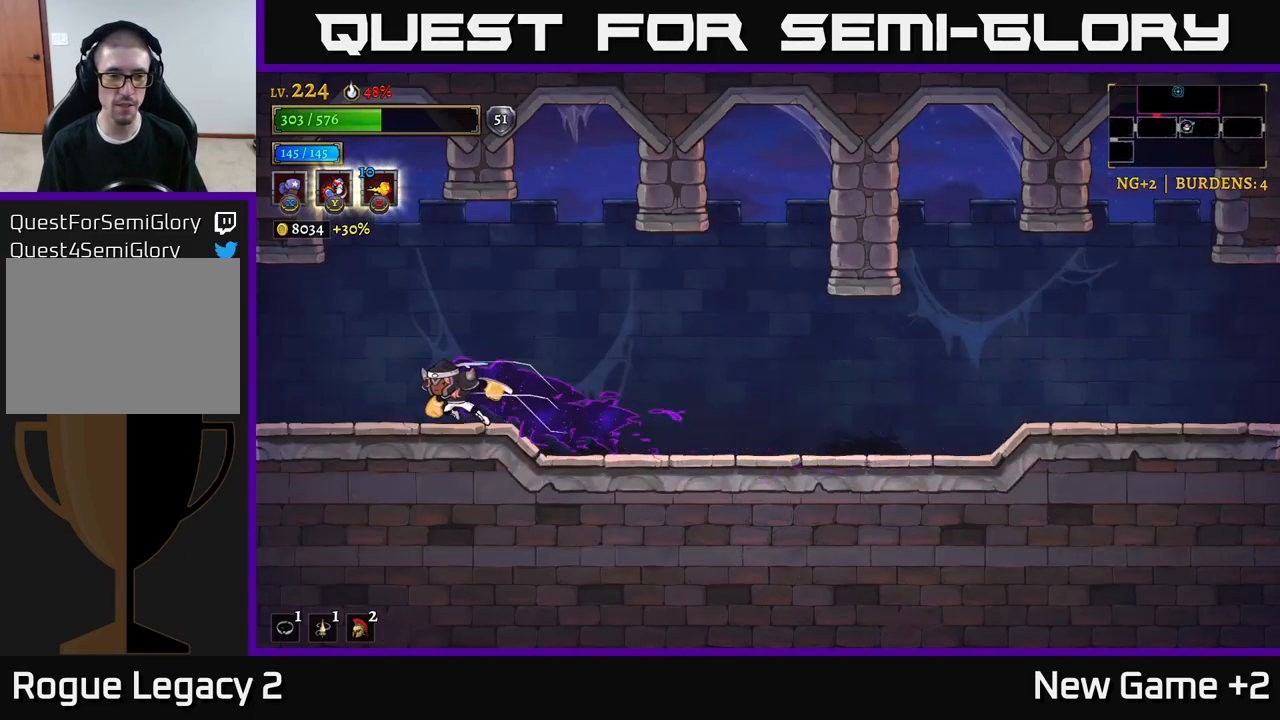
Gameplay with a controller (Xbox layout); each line is a JSON object with the inputs held at the frame after it. "events" lists button and stick changes between this image and that frame as [ms after this image, input, new state], when the widget could be followed in between.
{"buttons": ["L2"], "left_stick": "left", "right_stick": "center", "events": [[100, "L2", "up"], [200, "L2", "down"]]}
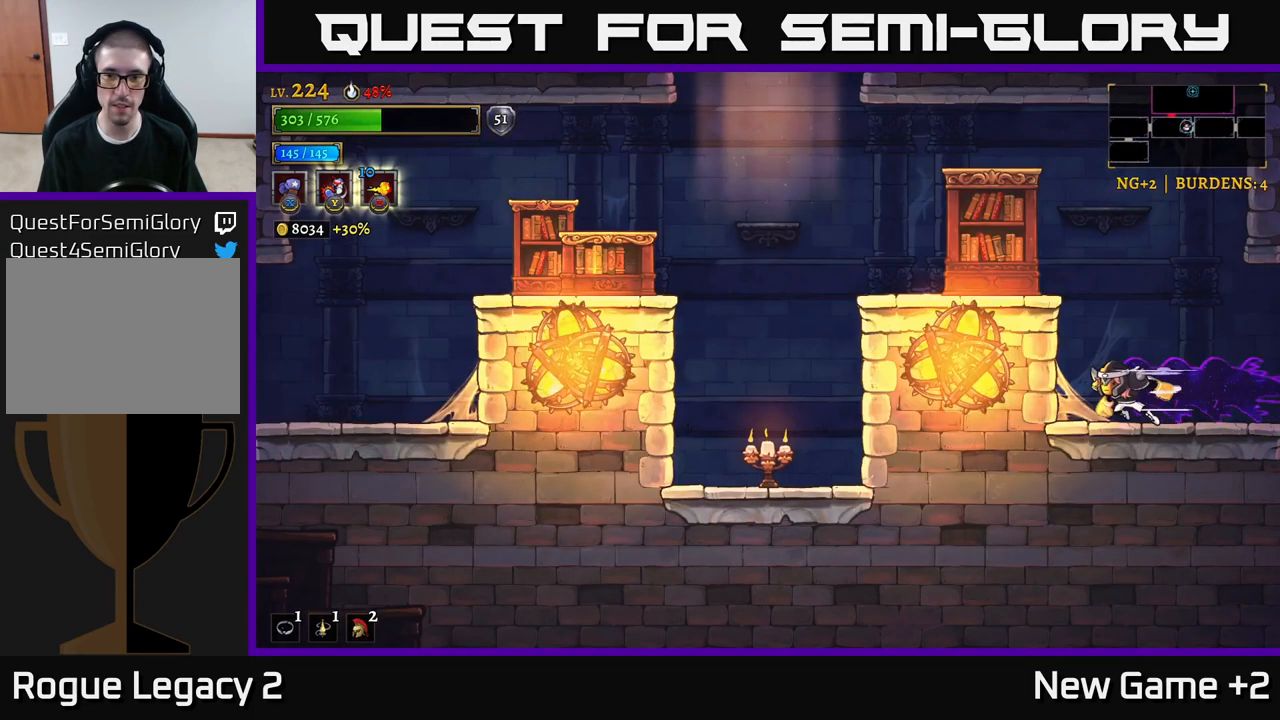
{"buttons": ["A"], "left_stick": "right", "right_stick": "center", "events": [[200, "L2", "up"], [300, "A", "down"], [300, "left_stick", "right"]]}
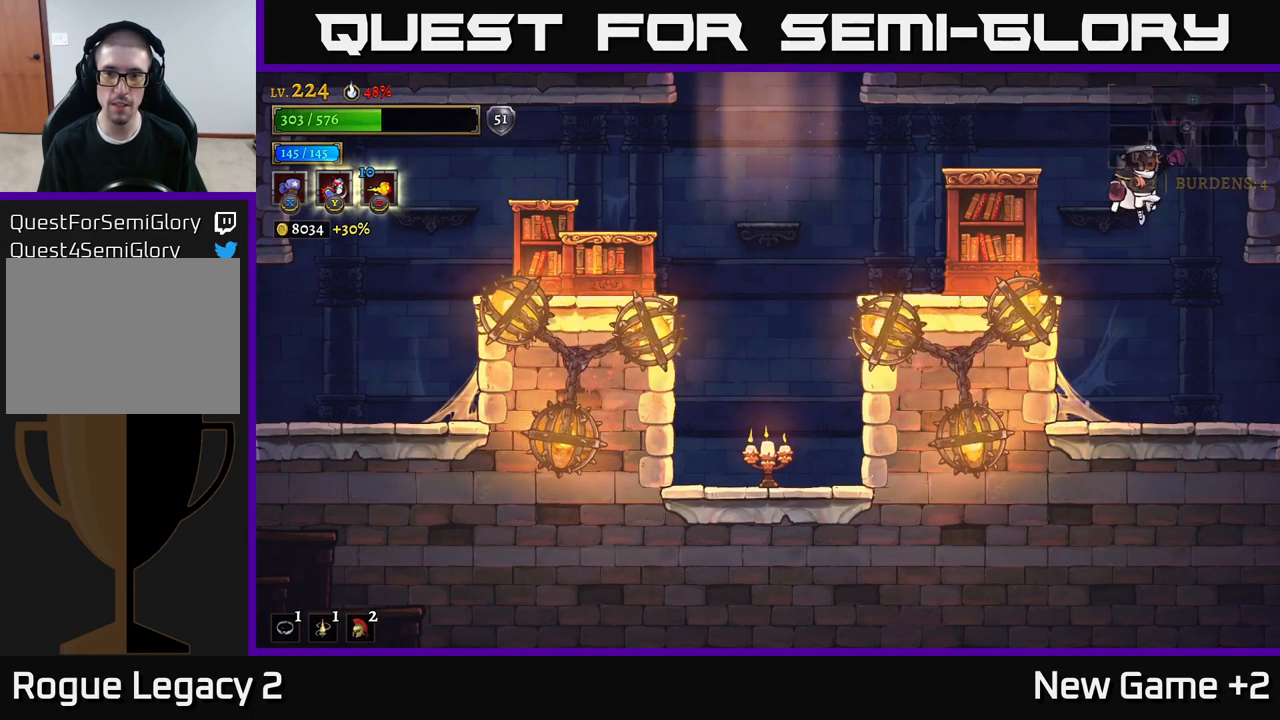
{"buttons": [], "left_stick": "left", "right_stick": "center", "events": [[16, "left_stick", "left"], [100, "A", "up"], [150, "L2", "down"], [450, "L2", "up"]]}
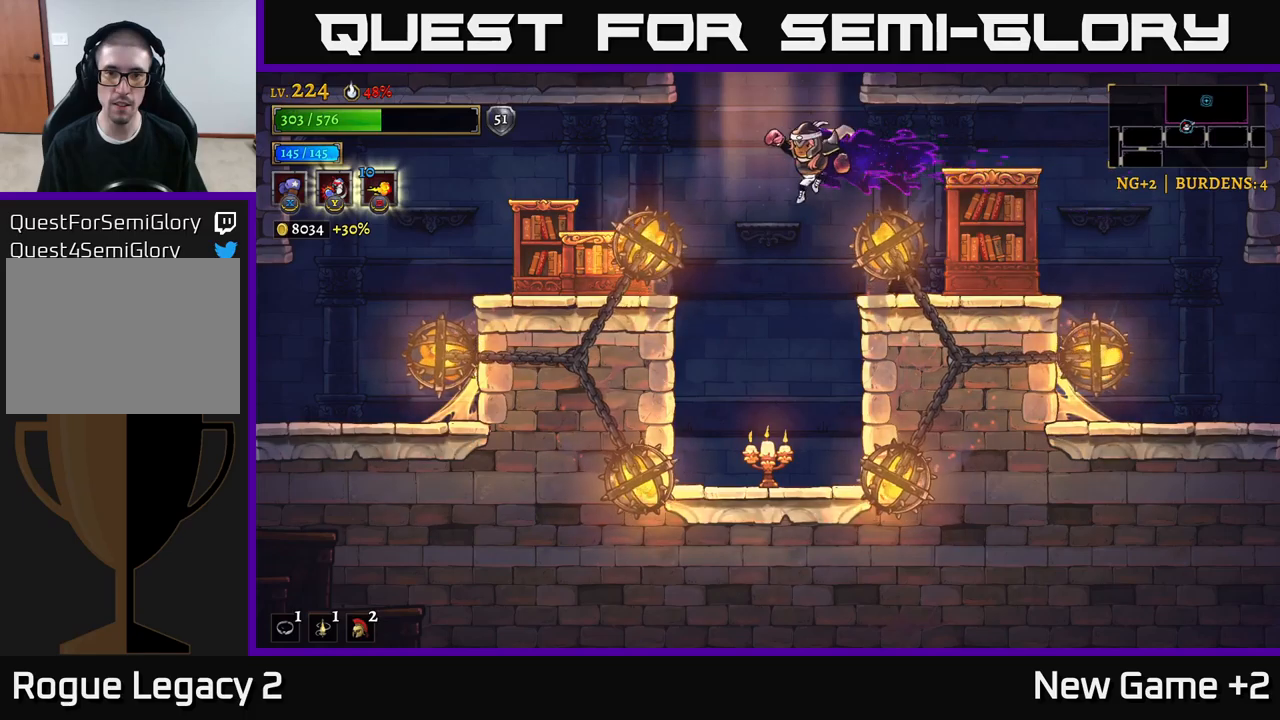
{"buttons": [], "left_stick": "left", "right_stick": "center", "events": [[83, "left_stick", "right"], [167, "left_stick", "center"], [233, "left_stick", "left"], [367, "A", "down"], [500, "A", "up"]]}
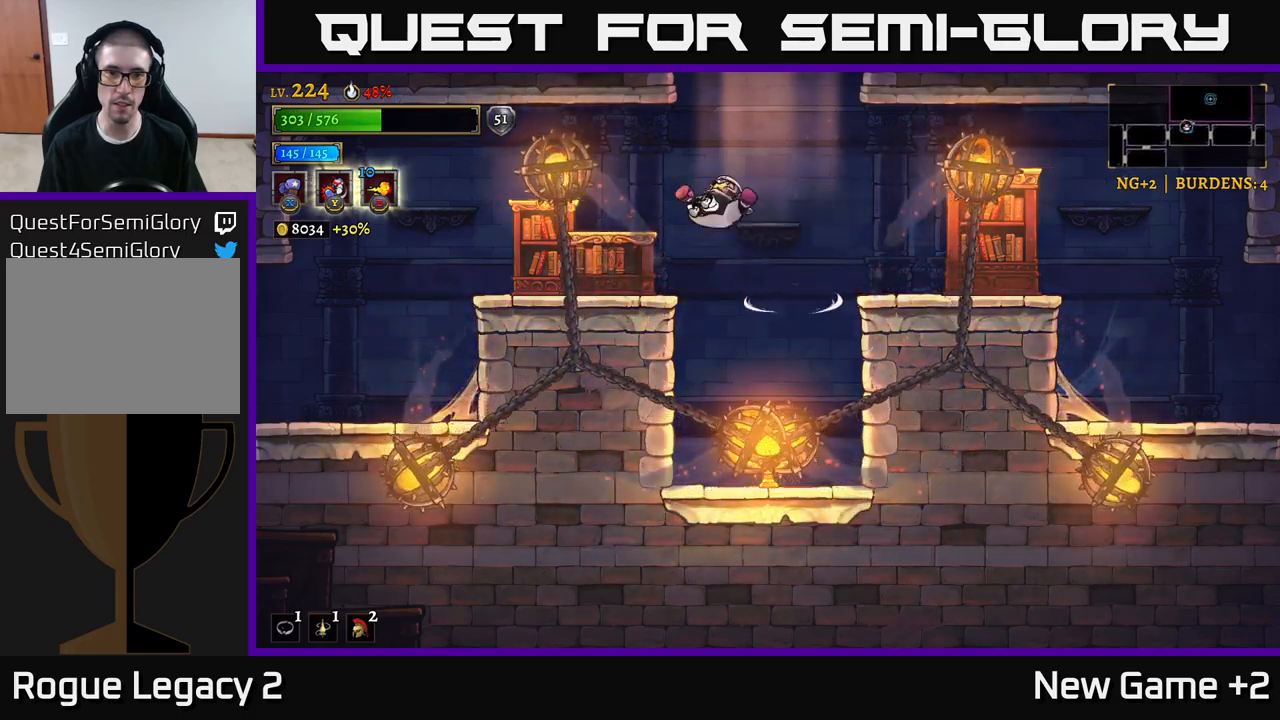
{"buttons": [], "left_stick": "center", "right_stick": "center", "events": [[383, "left_stick", "center"]]}
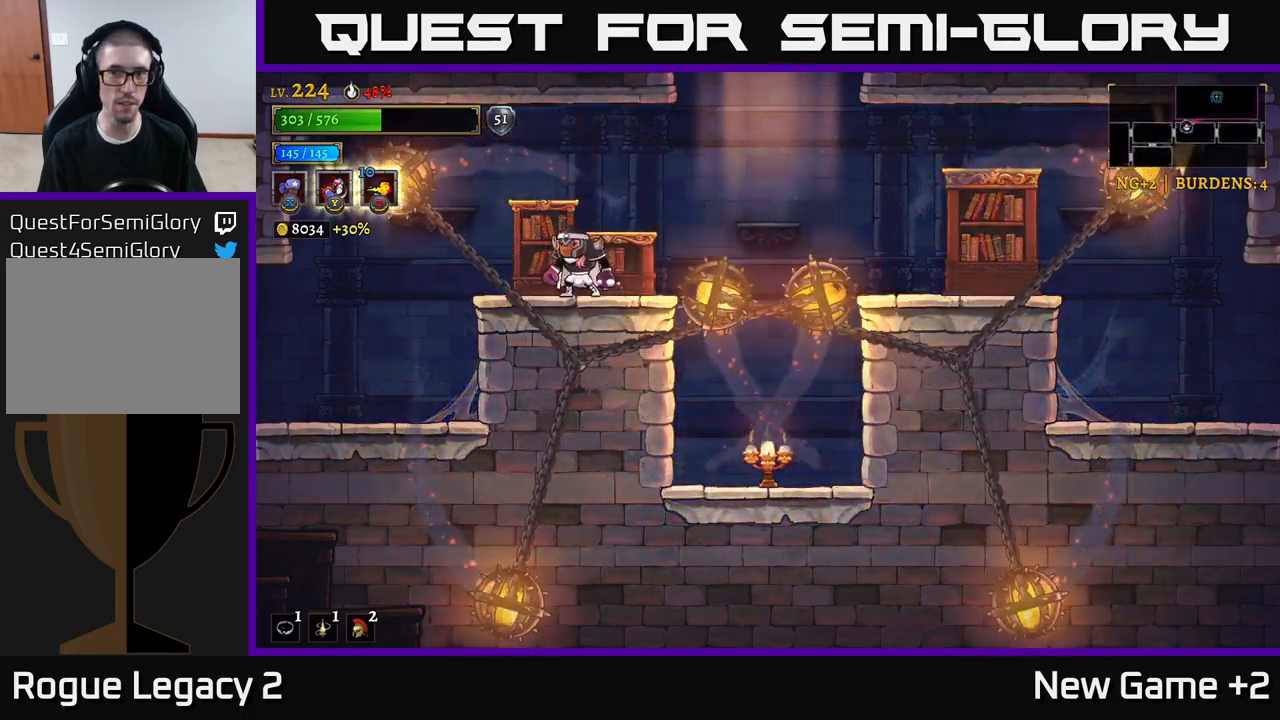
{"buttons": [], "left_stick": "left", "right_stick": "center", "events": [[283, "left_stick", "left"], [300, "A", "down"], [367, "A", "up"]]}
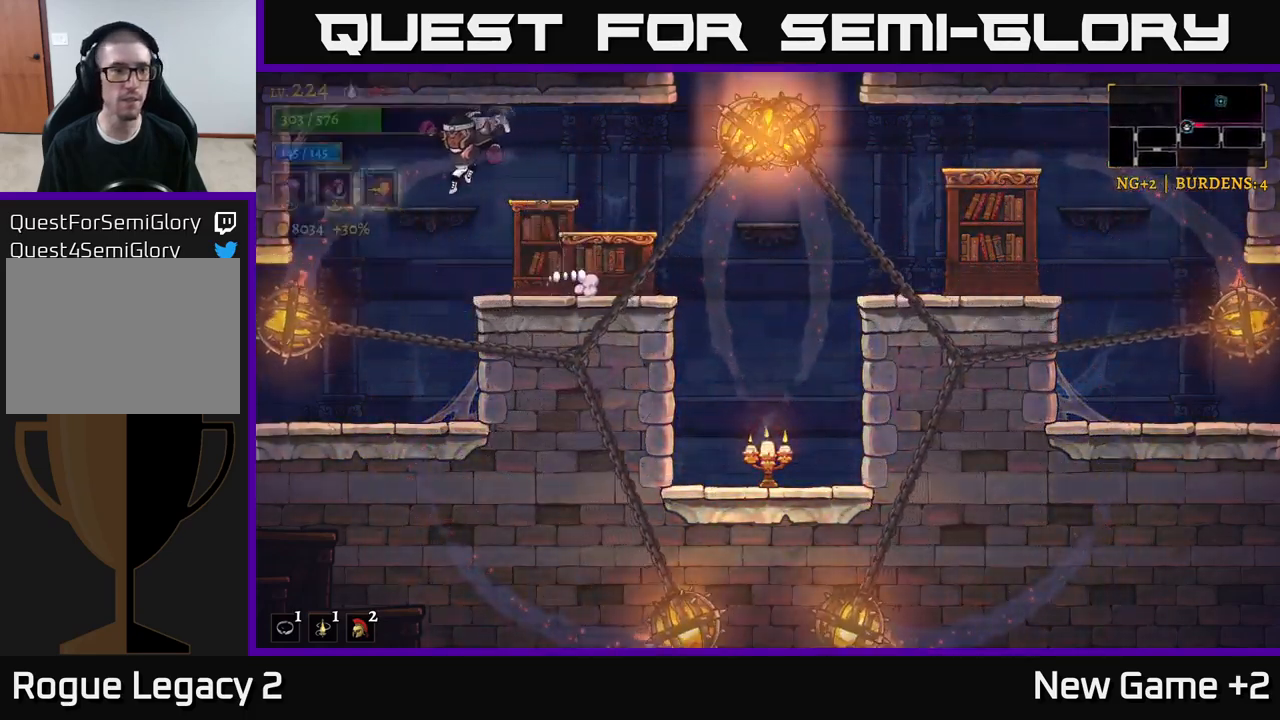
{"buttons": ["L2"], "left_stick": "left", "right_stick": "center", "events": [[417, "L2", "down"]]}
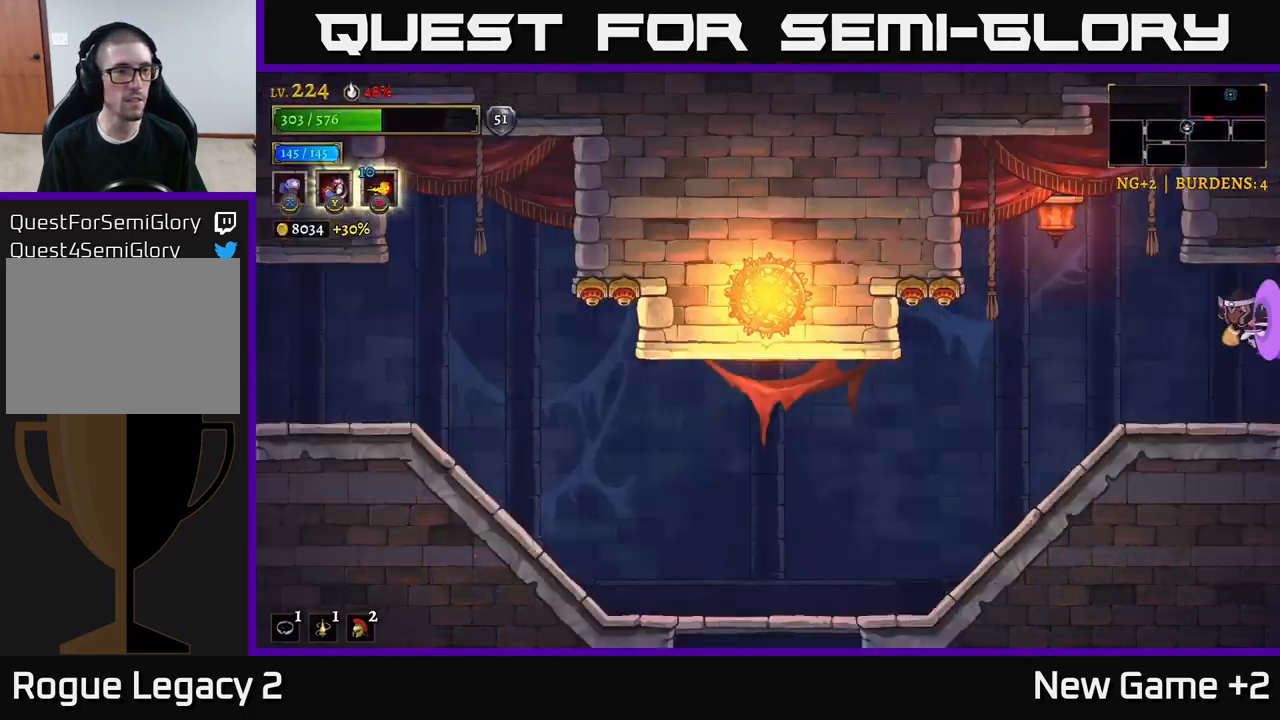
{"buttons": [], "left_stick": "left", "right_stick": "center", "events": [[200, "L2", "up"]]}
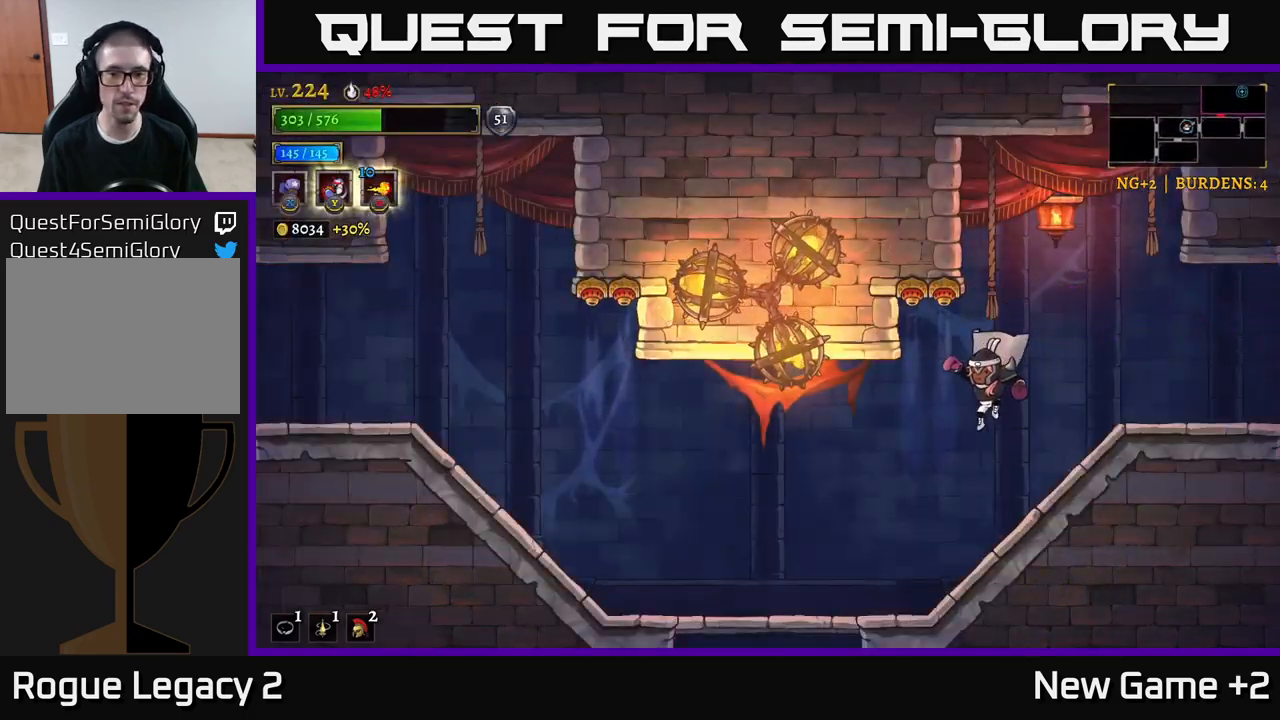
{"buttons": [], "left_stick": "down-left", "right_stick": "center", "events": [[33, "left_stick", "center"], [83, "left_stick", "left"], [500, "left_stick", "down-left"]]}
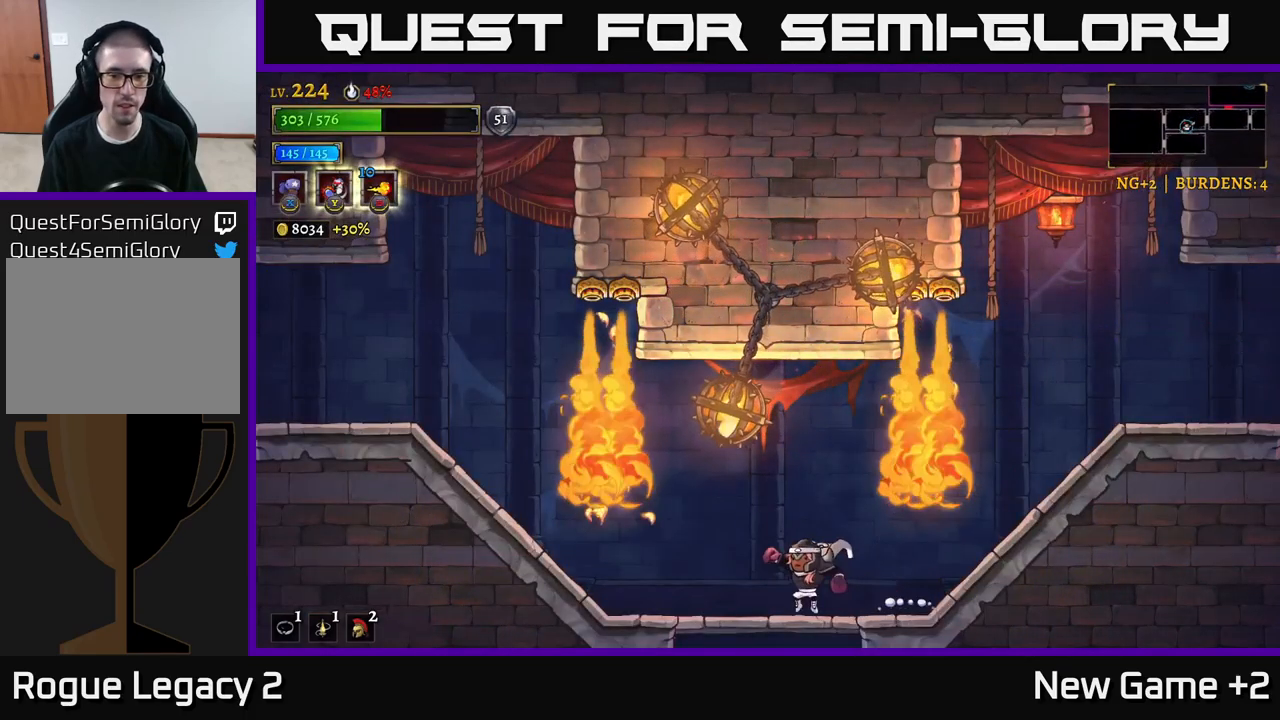
{"buttons": [], "left_stick": "center", "right_stick": "center", "events": [[17, "A", "down"], [33, "left_stick", "down"], [83, "A", "up"], [333, "left_stick", "center"]]}
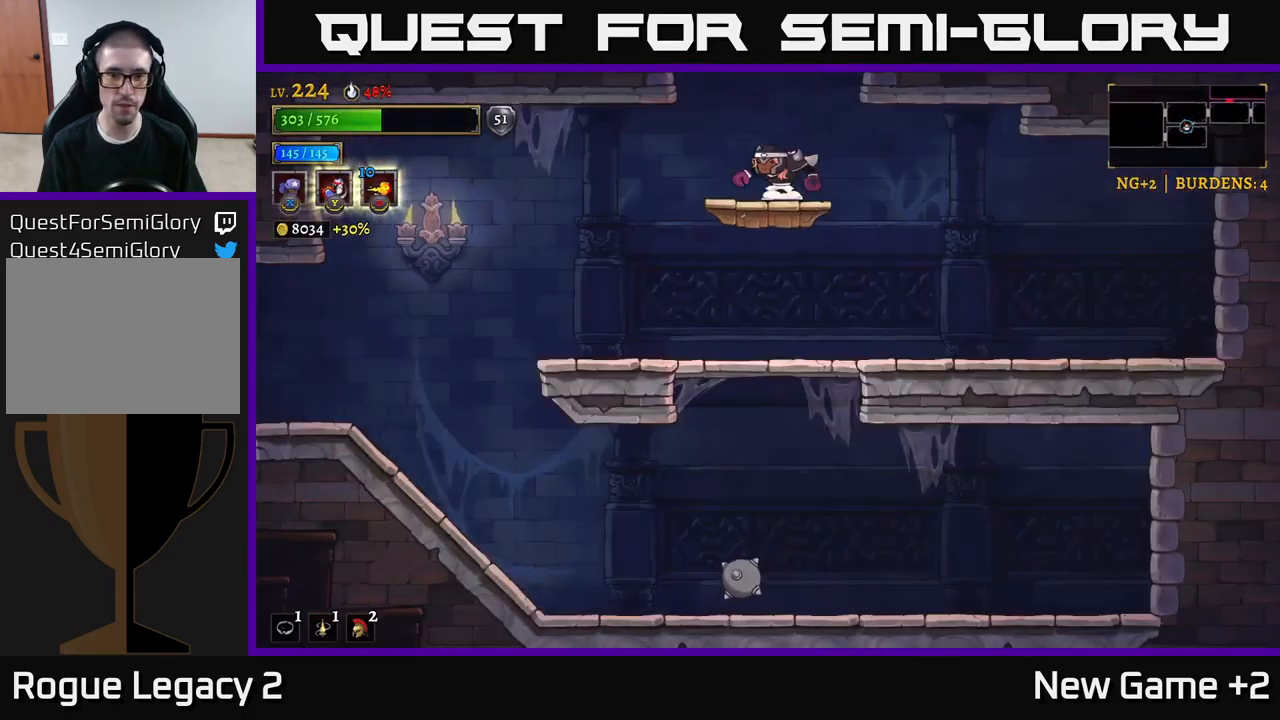
{"buttons": [], "left_stick": "left", "right_stick": "center", "events": [[67, "left_stick", "down"], [133, "A", "down"], [217, "A", "up"], [267, "left_stick", "center"], [417, "left_stick", "left"]]}
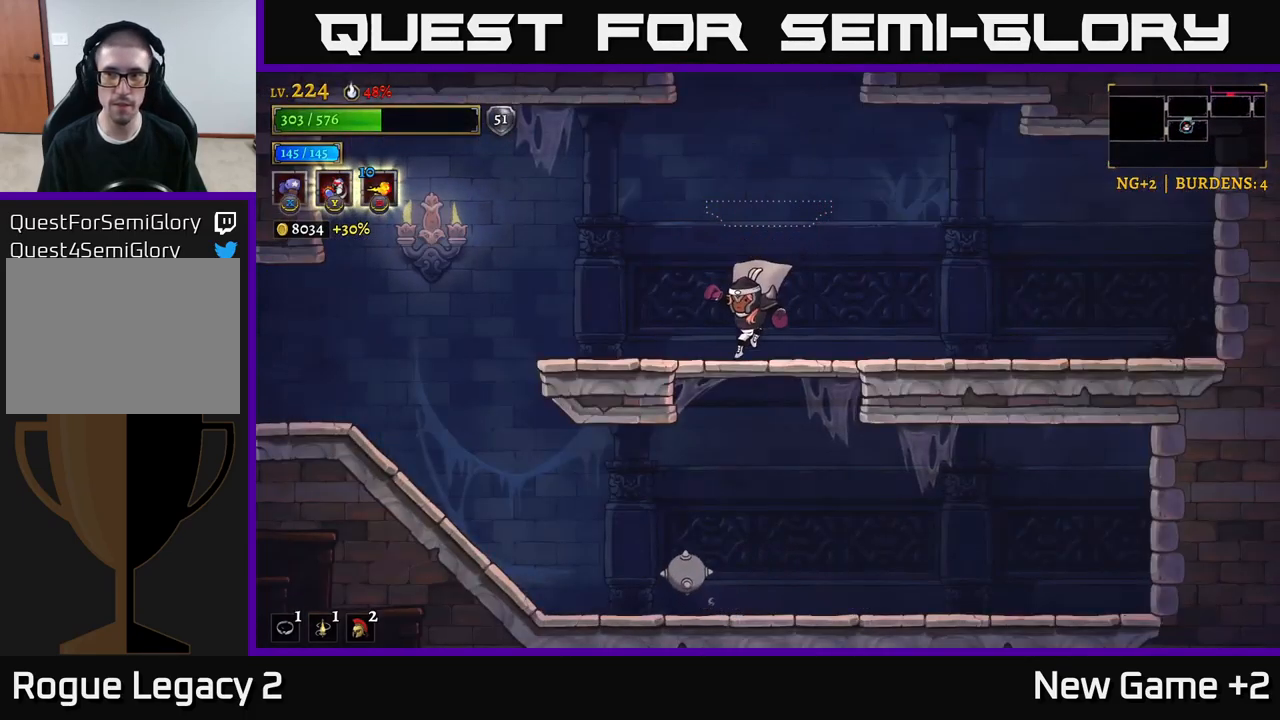
{"buttons": ["L2"], "left_stick": "left", "right_stick": "center", "events": [[83, "L2", "down"]]}
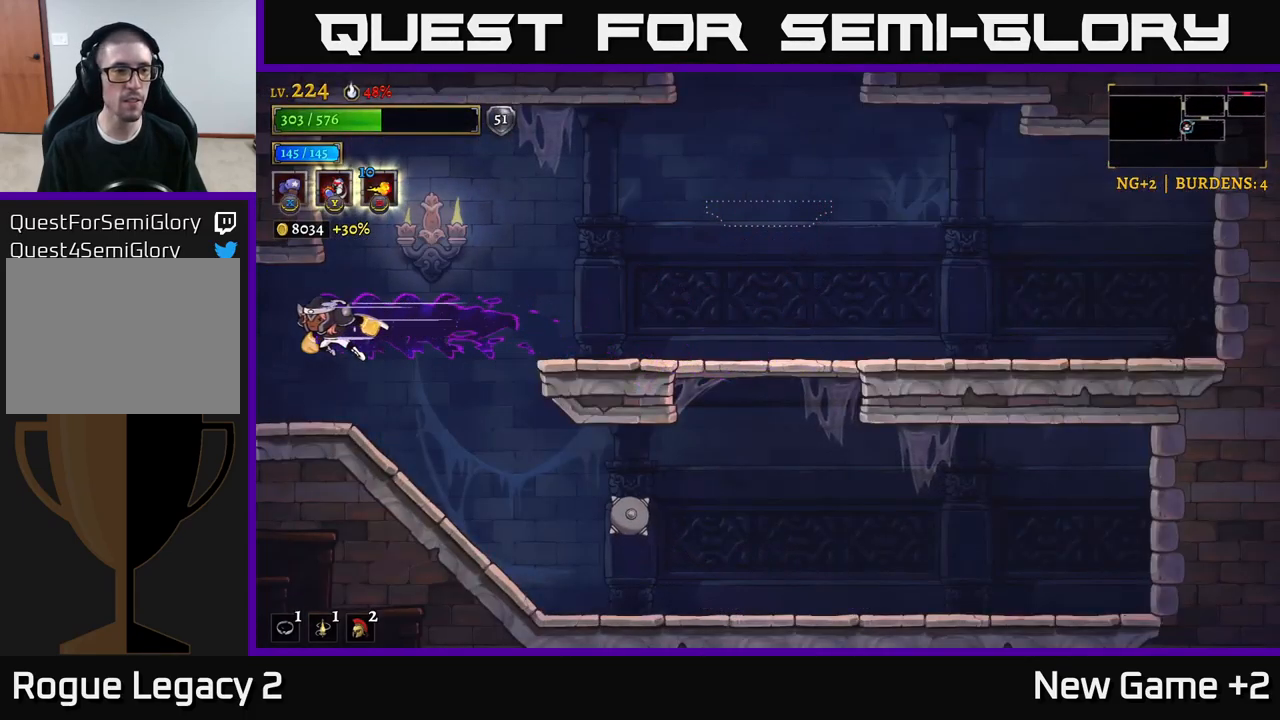
{"buttons": [], "left_stick": "left", "right_stick": "center", "events": [[350, "L2", "up"]]}
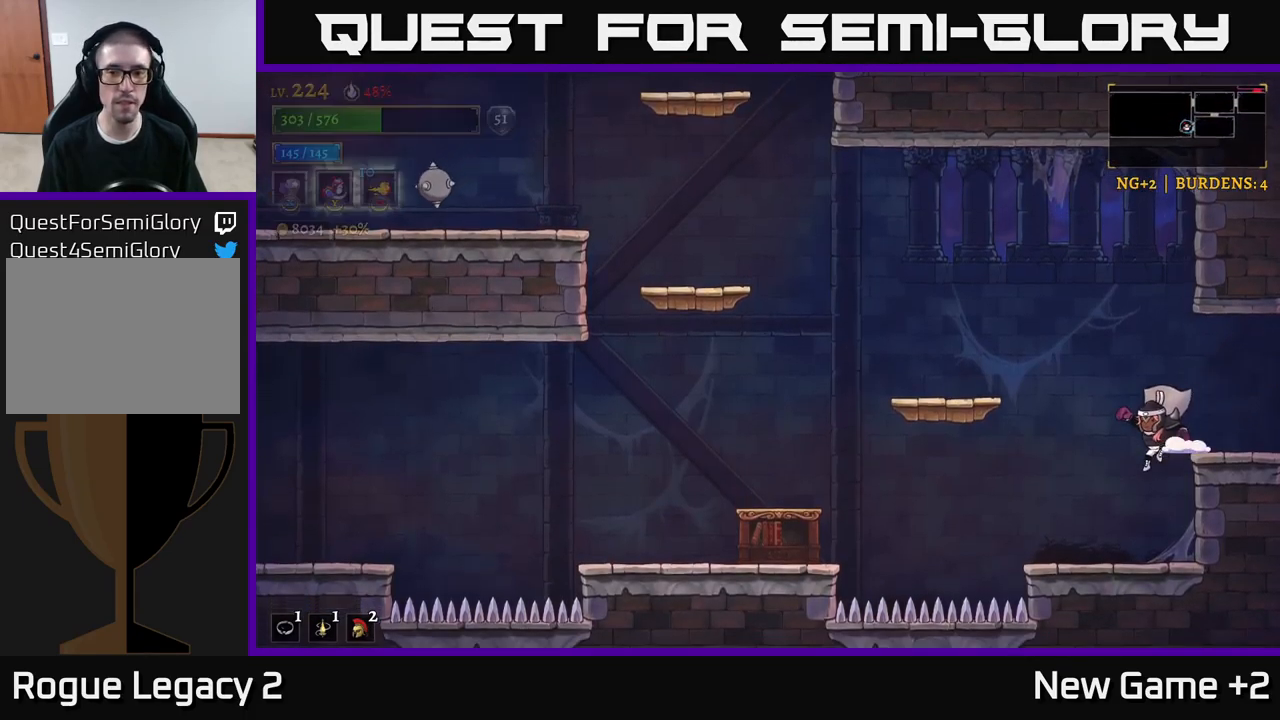
{"buttons": ["L2"], "left_stick": "left", "right_stick": "center", "events": [[67, "L2", "down"]]}
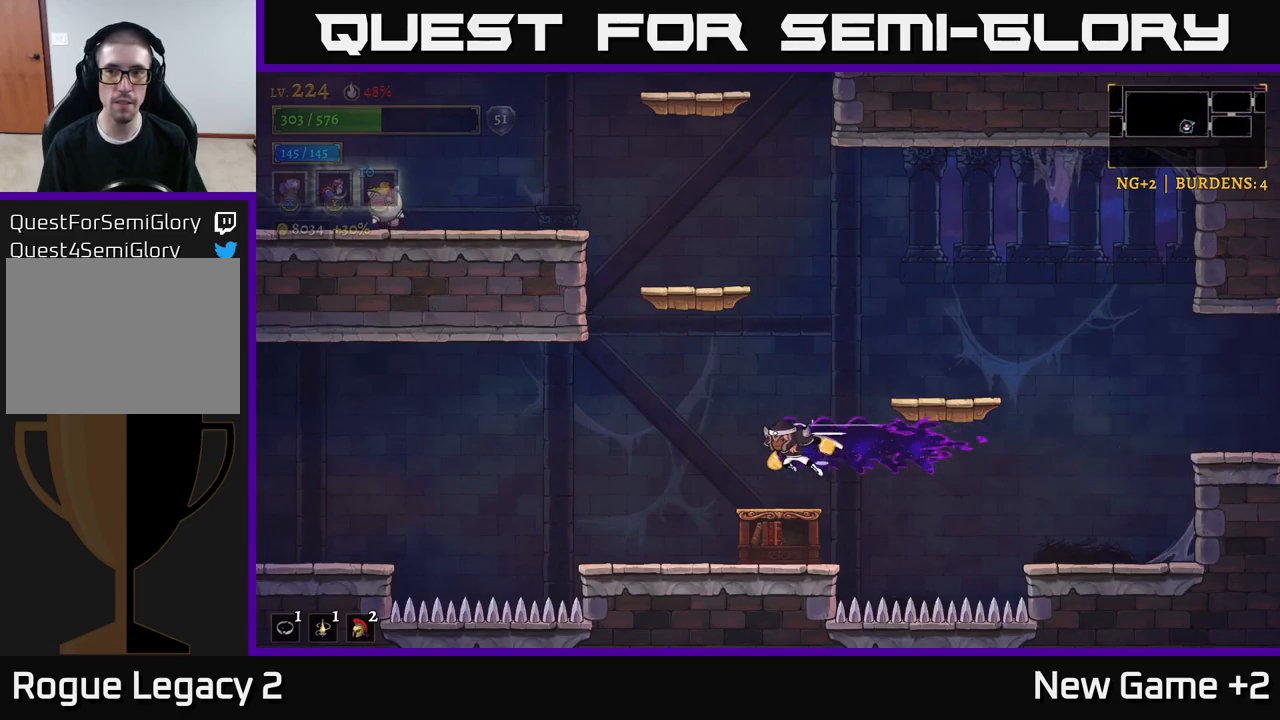
{"buttons": [], "left_stick": "left", "right_stick": "center", "events": [[167, "L2", "up"]]}
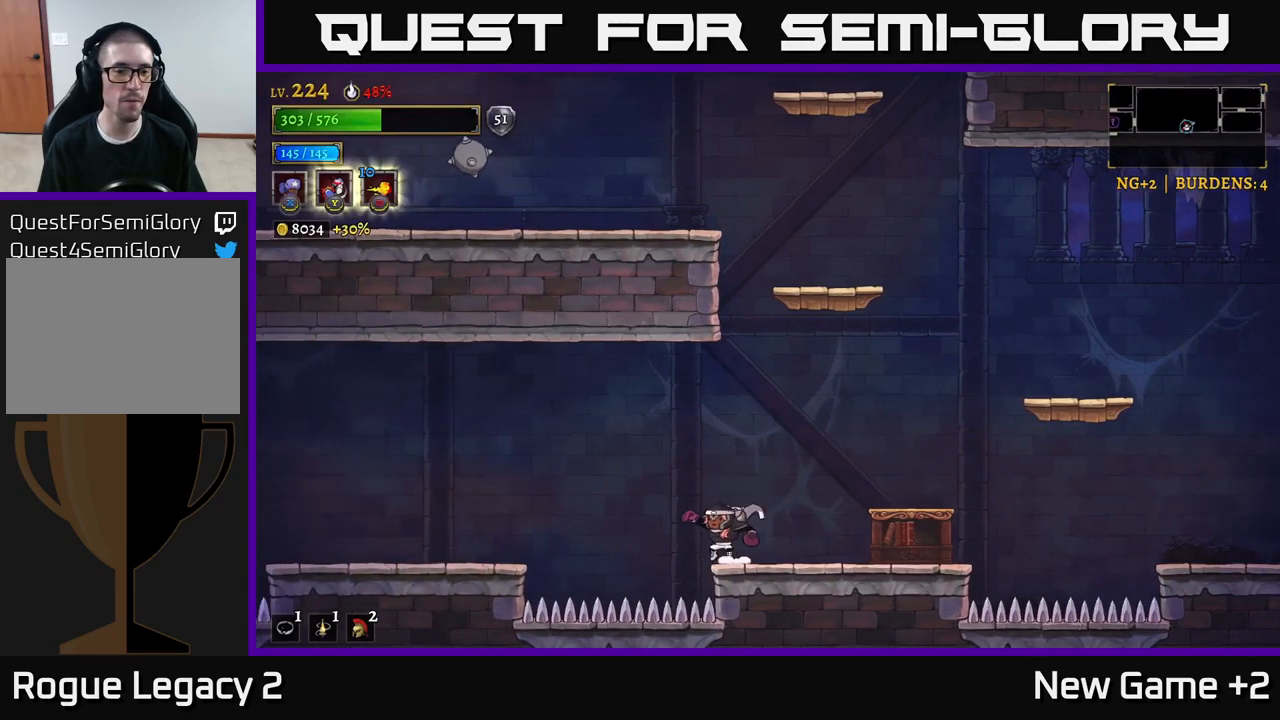
{"buttons": ["L2"], "left_stick": "left", "right_stick": "center", "events": [[67, "A", "down"], [134, "A", "up"], [134, "L2", "down"]]}
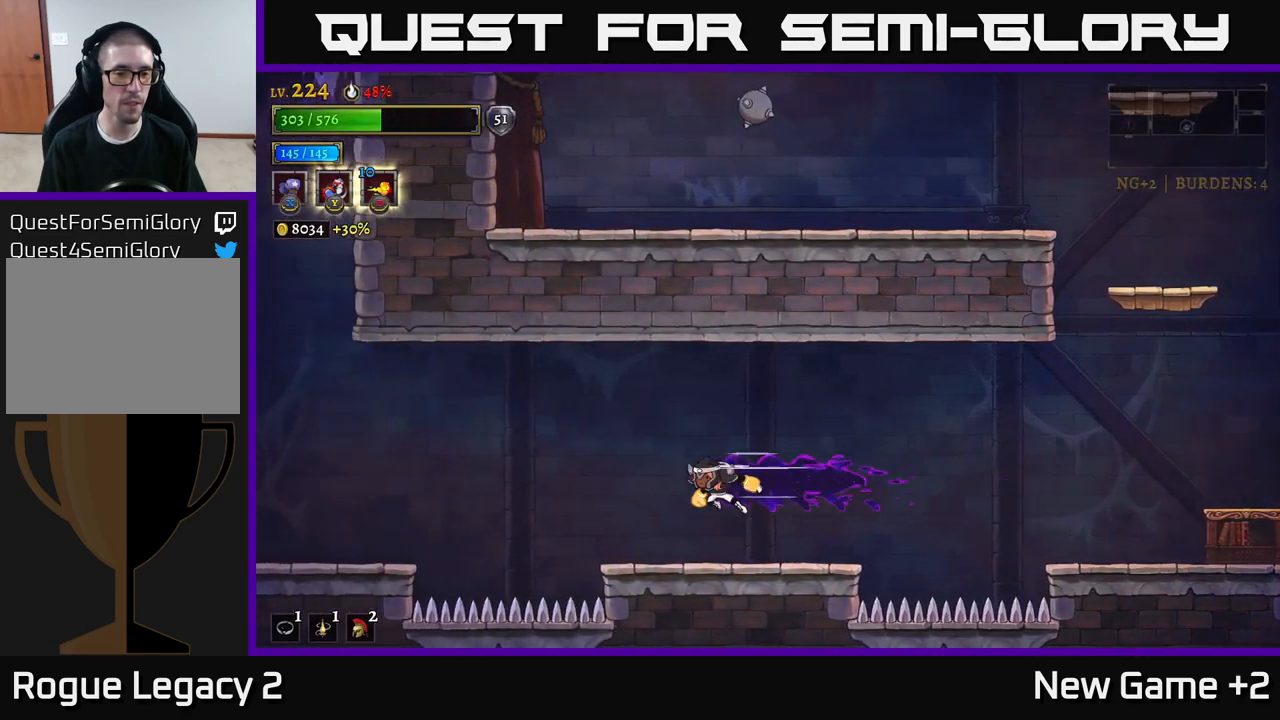
{"buttons": ["L2"], "left_stick": "left", "right_stick": "center", "events": [[150, "L2", "up"], [200, "A", "down"], [300, "A", "up"], [300, "L2", "down"]]}
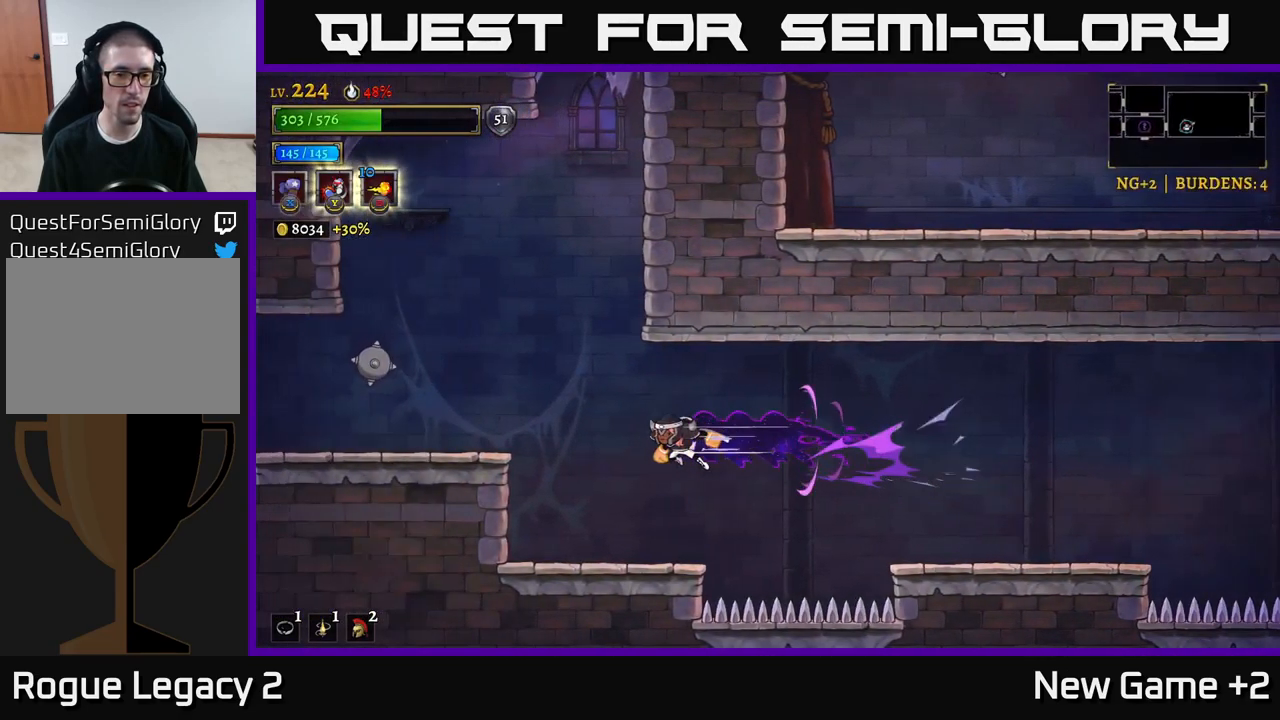
{"buttons": [], "left_stick": "left", "right_stick": "center", "events": [[150, "L2", "up"], [200, "A", "down"], [300, "A", "up"]]}
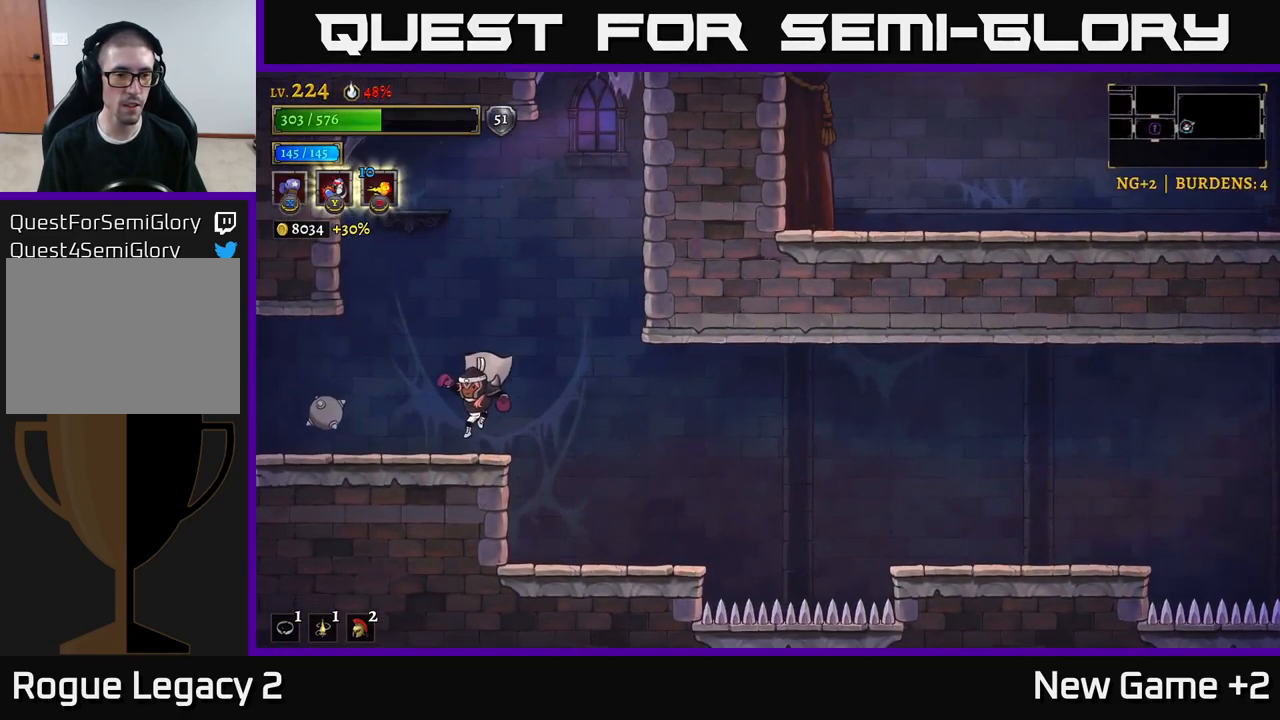
{"buttons": ["L2"], "left_stick": "left", "right_stick": "center", "events": [[200, "A", "down"], [267, "A", "up"], [267, "L2", "down"]]}
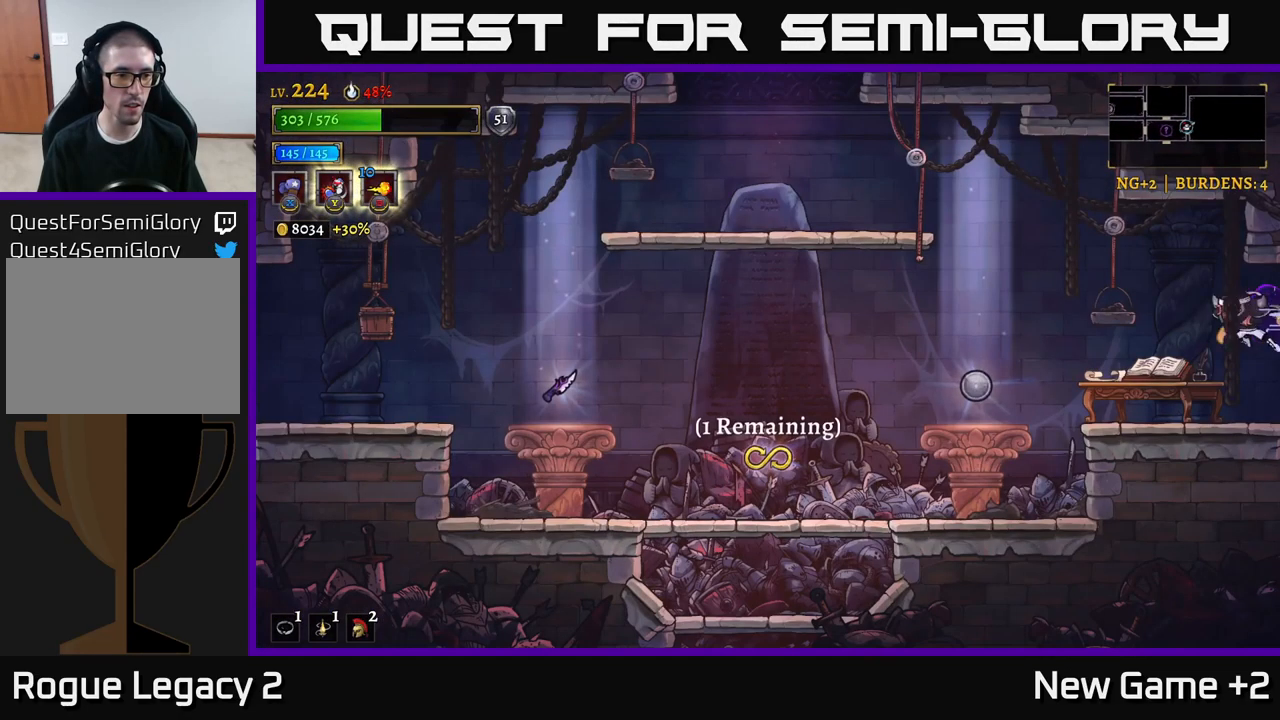
{"buttons": [], "left_stick": "left", "right_stick": "center", "events": [[134, "L2", "up"]]}
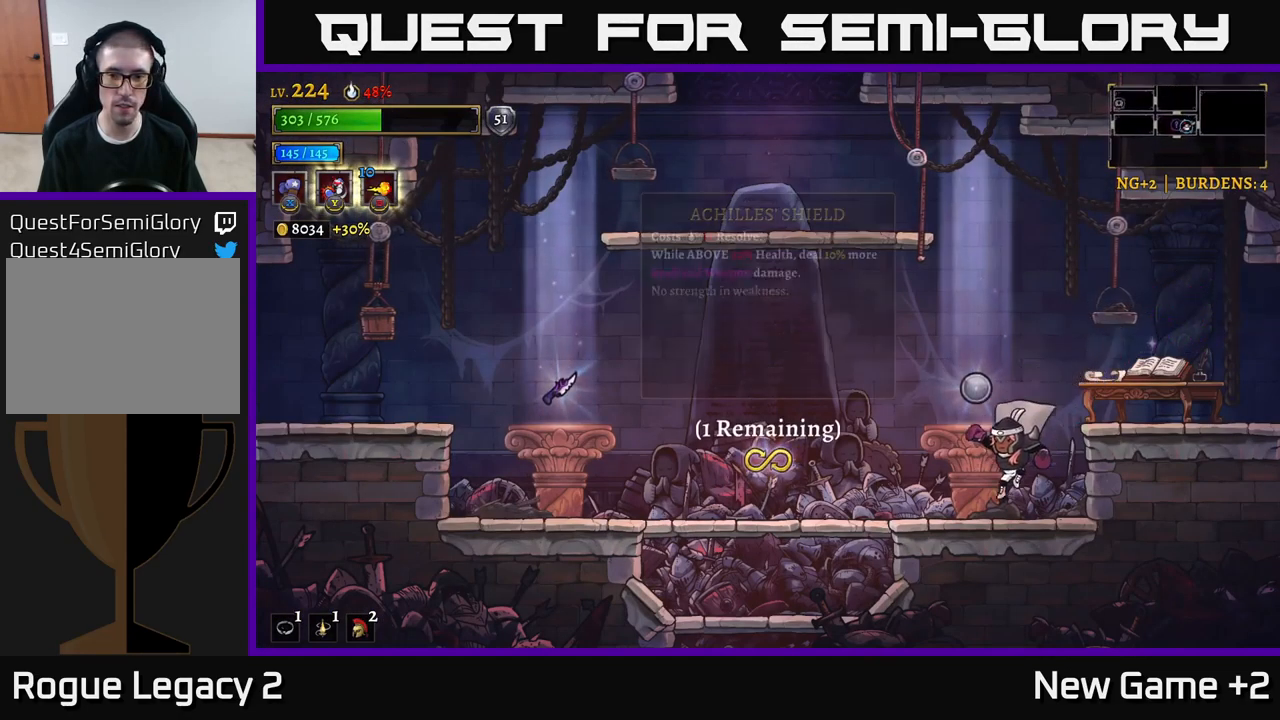
{"buttons": [], "left_stick": "left", "right_stick": "center", "events": [[217, "L2", "down"], [450, "L2", "up"]]}
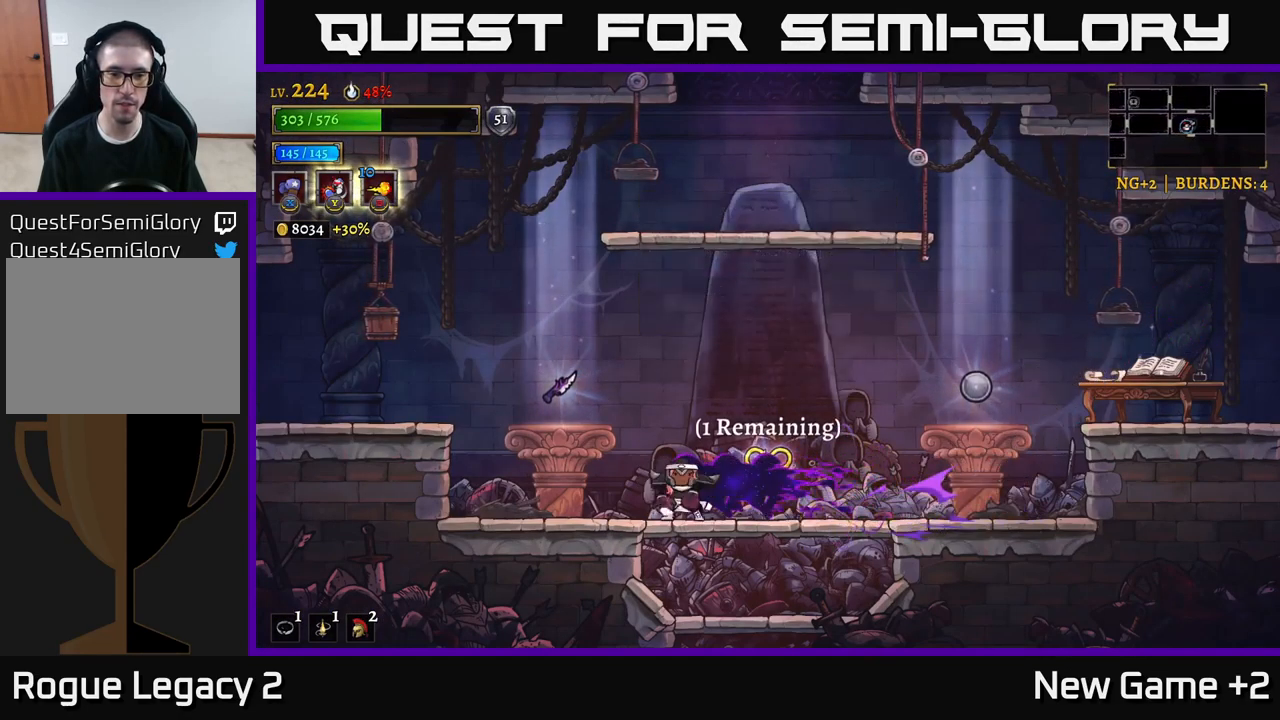
{"buttons": [], "left_stick": "down", "right_stick": "center", "events": [[17, "left_stick", "right"], [117, "left_stick", "down-right"], [200, "A", "down"], [217, "left_stick", "down"], [250, "A", "up"]]}
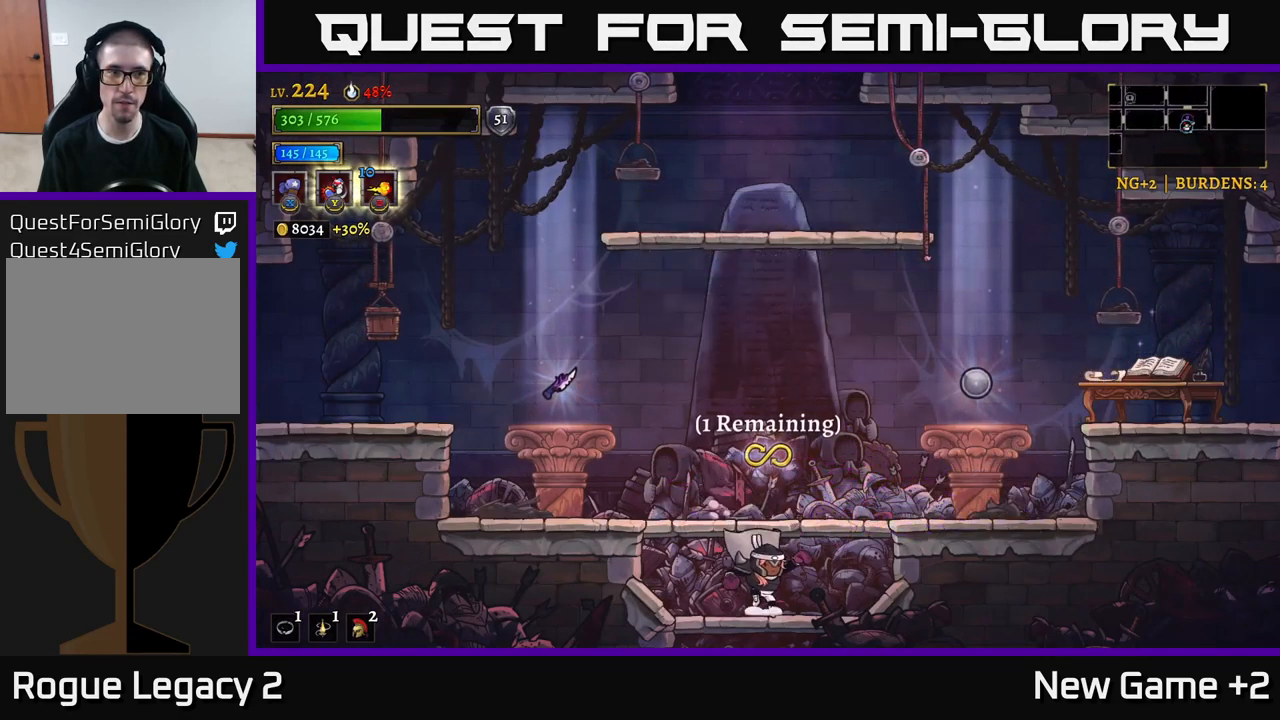
{"buttons": [], "left_stick": "down", "right_stick": "center", "events": [[117, "A", "down"], [184, "A", "up"]]}
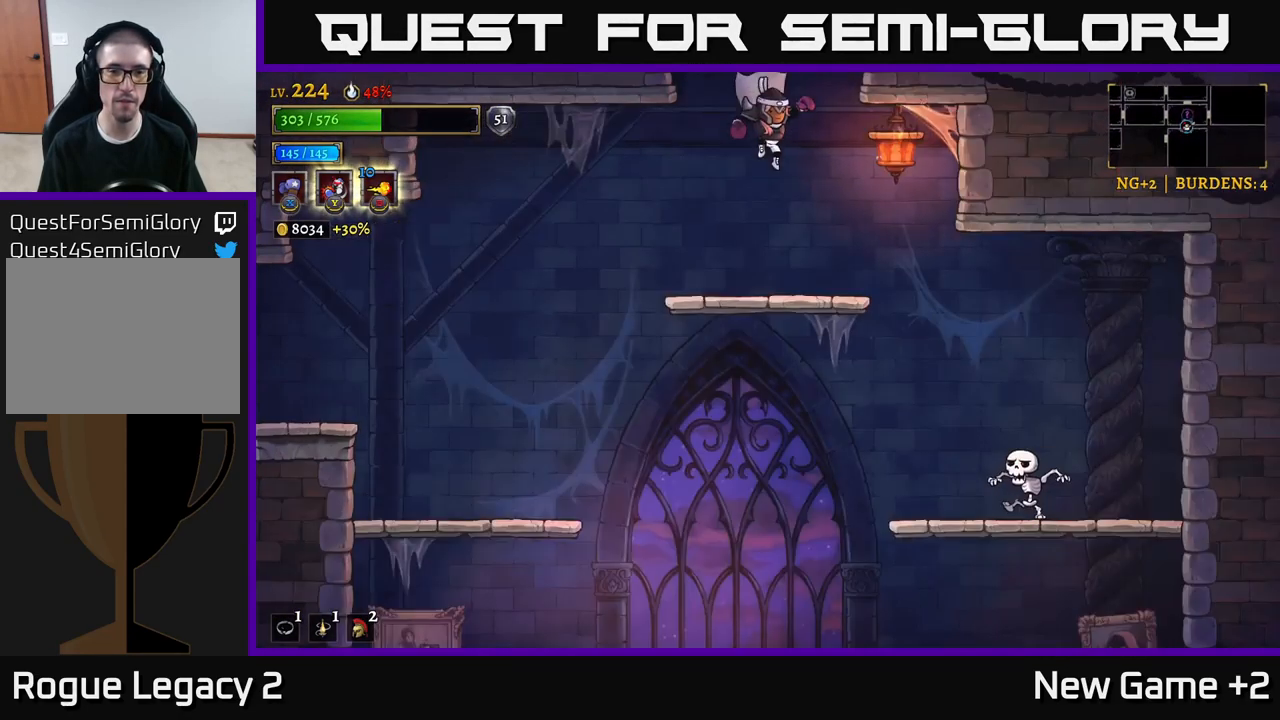
{"buttons": [], "left_stick": "down-right", "right_stick": "center", "events": [[116, "left_stick", "center"], [216, "left_stick", "down"], [283, "A", "down"], [366, "A", "up"], [366, "left_stick", "down-right"]]}
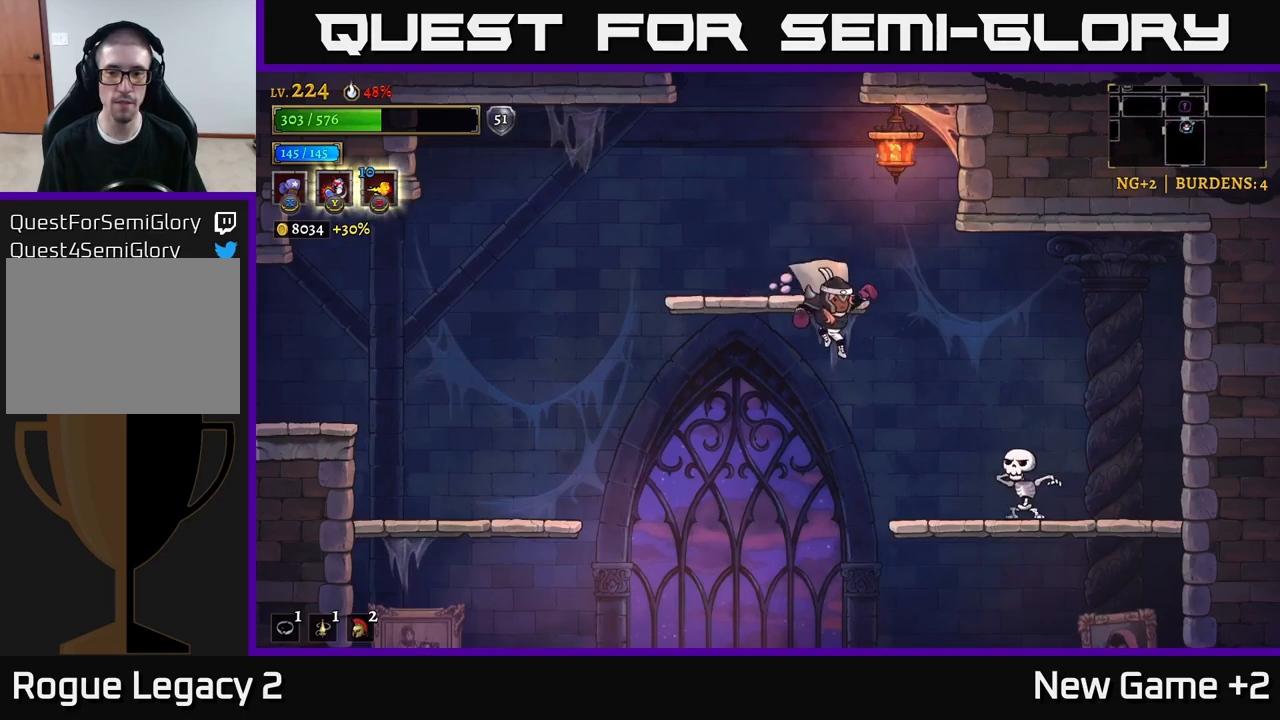
{"buttons": ["X"], "left_stick": "center", "right_stick": "center", "events": [[250, "X", "down"], [250, "left_stick", "center"]]}
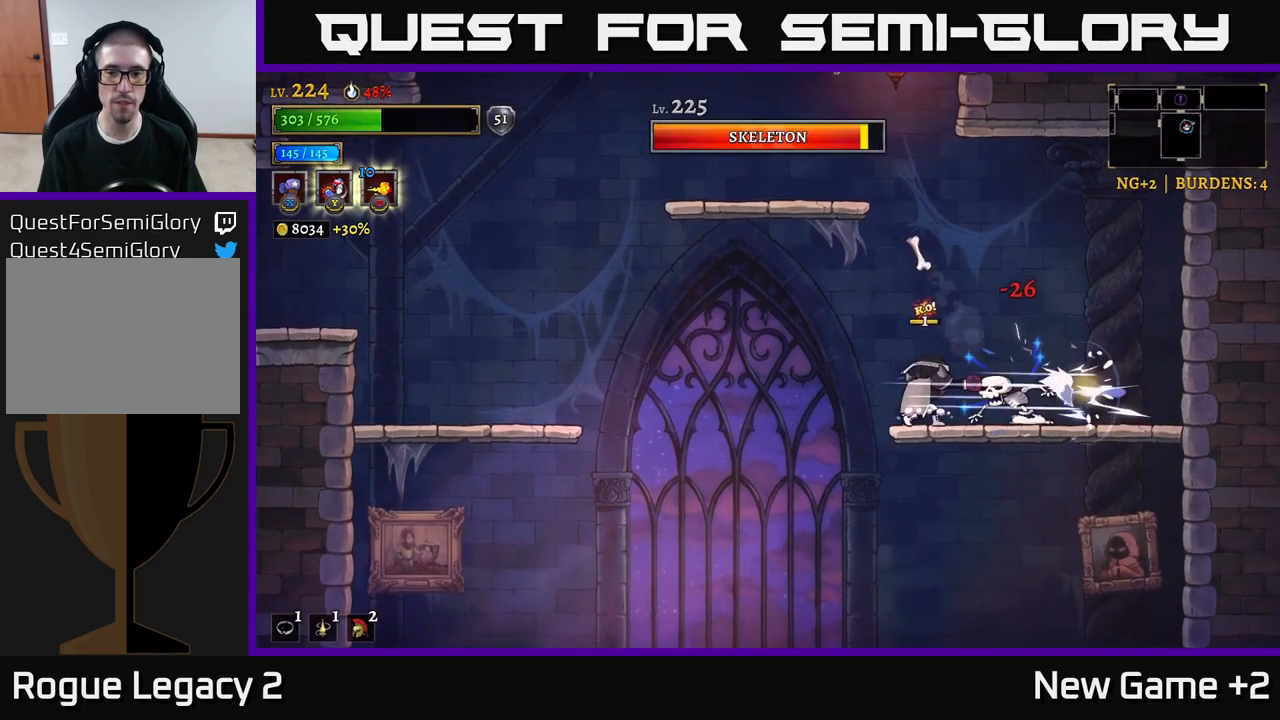
{"buttons": ["X"], "left_stick": "center", "right_stick": "center", "events": []}
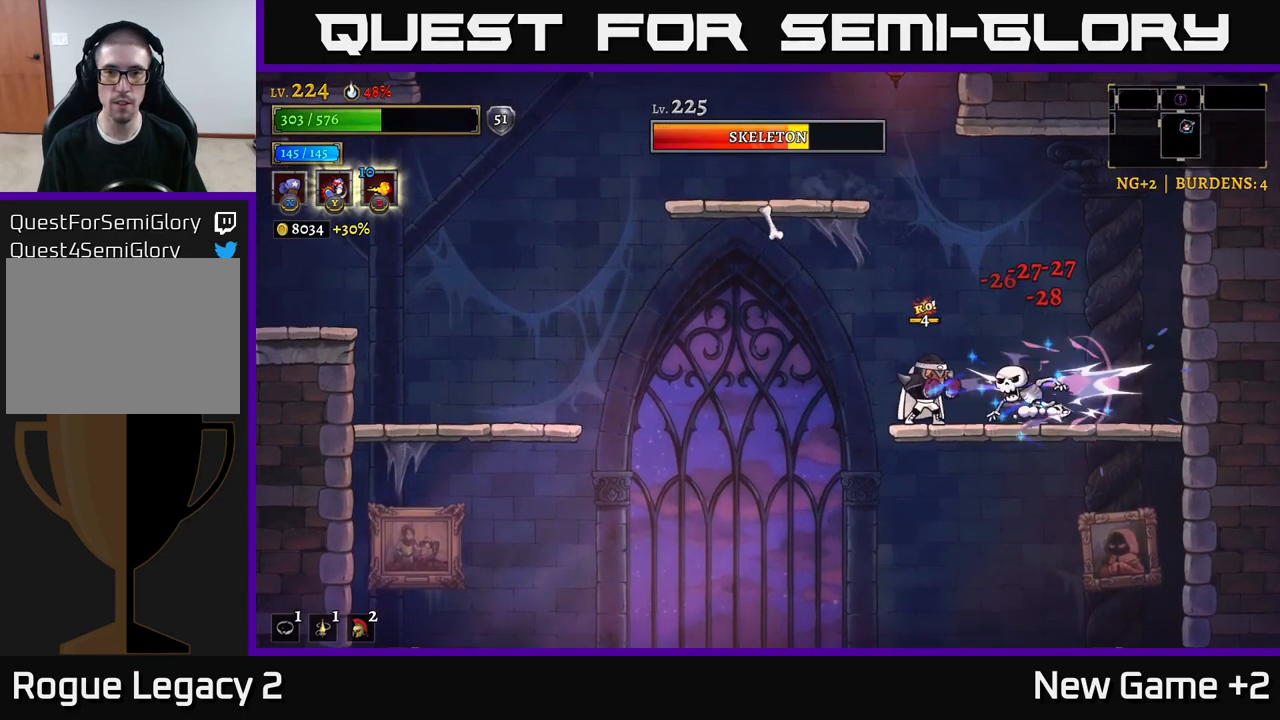
{"buttons": ["X"], "left_stick": "center", "right_stick": "center", "events": []}
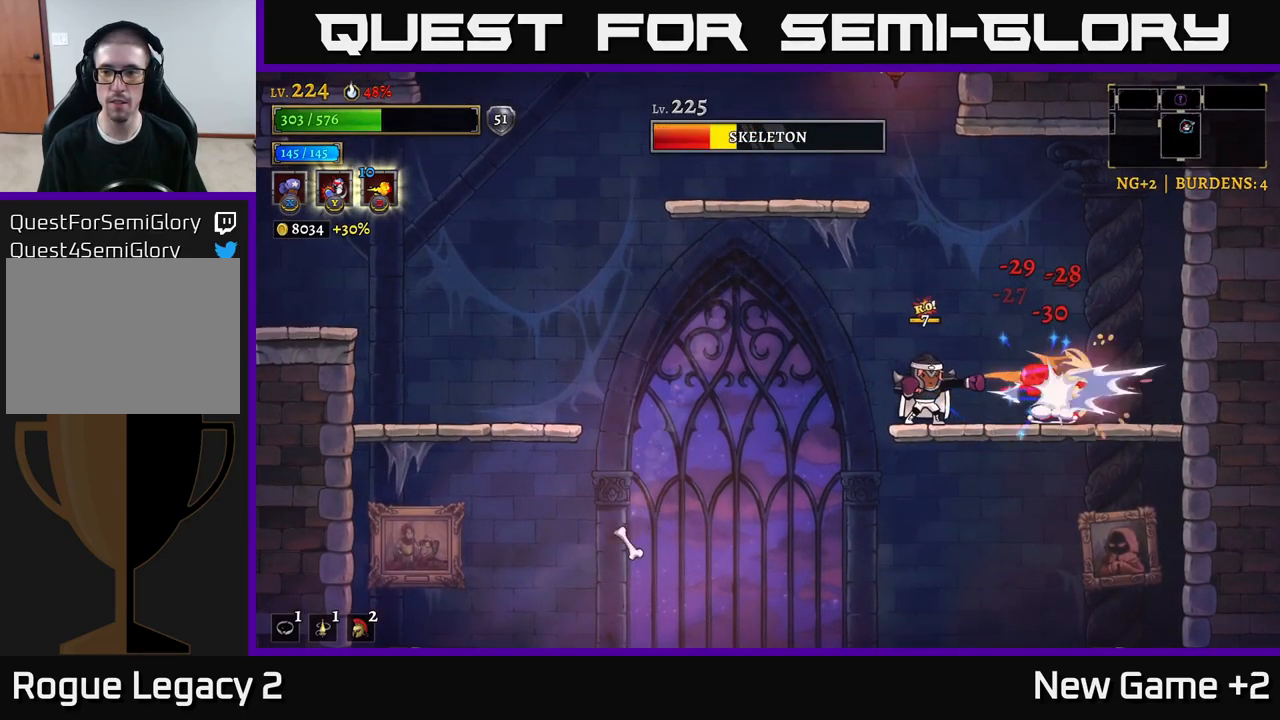
{"buttons": [], "left_stick": "down", "right_stick": "center", "events": [[400, "X", "up"], [450, "left_stick", "down"]]}
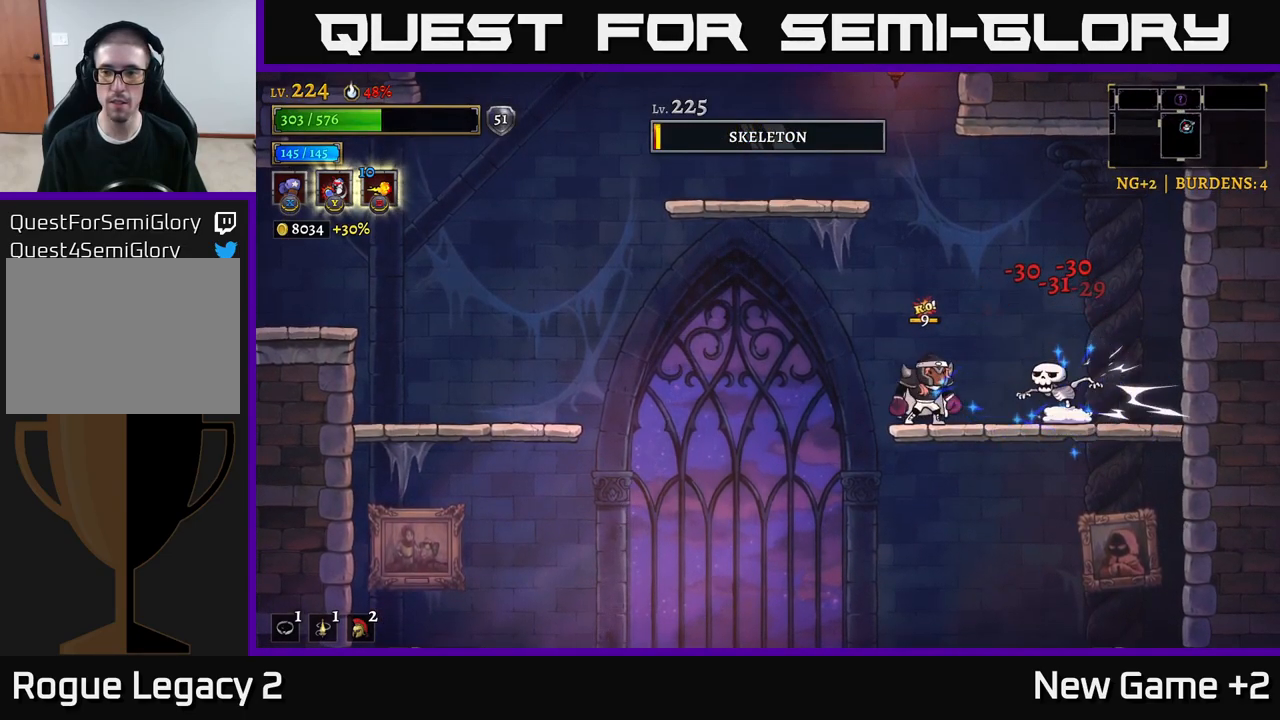
{"buttons": [], "left_stick": "right", "right_stick": "center", "events": [[50, "A", "down"], [116, "A", "up"], [116, "left_stick", "right"], [233, "left_stick", "left"], [383, "left_stick", "center"], [450, "left_stick", "right"]]}
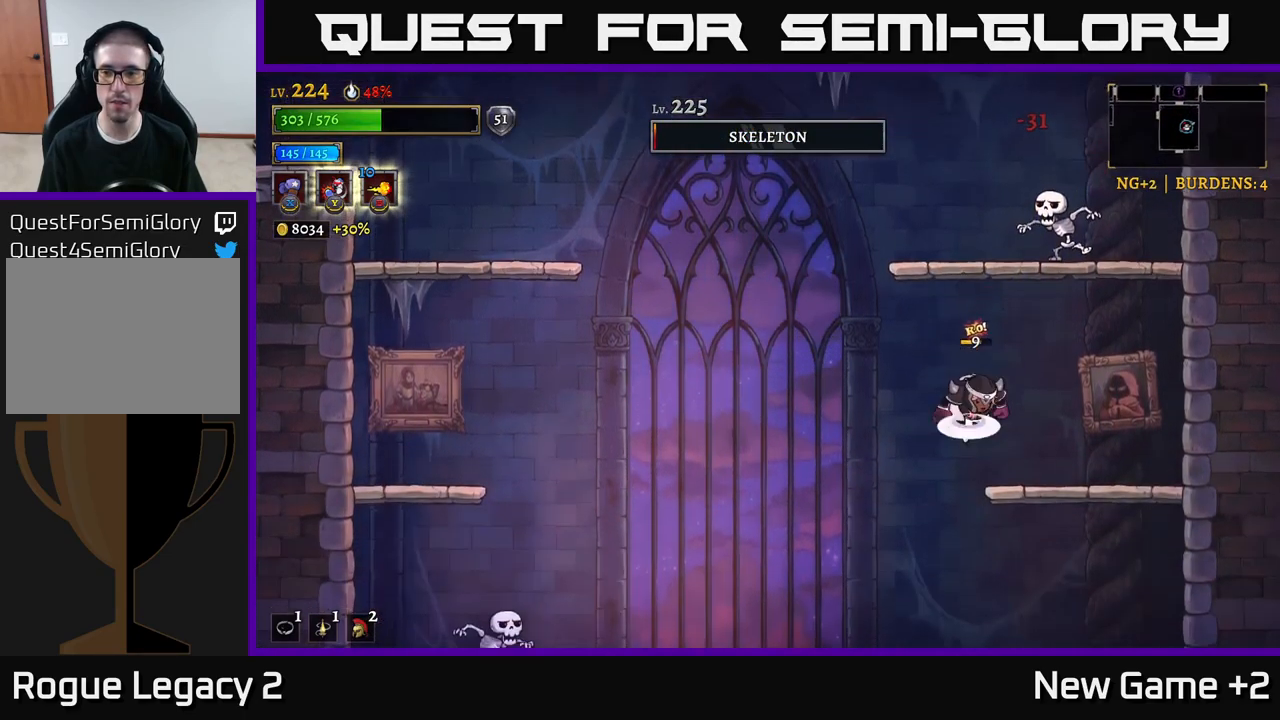
{"buttons": ["X"], "left_stick": "center", "right_stick": "center", "events": [[33, "A", "down"], [100, "left_stick", "center"], [266, "A", "up"], [333, "A", "down"], [400, "X", "down"], [416, "A", "up"]]}